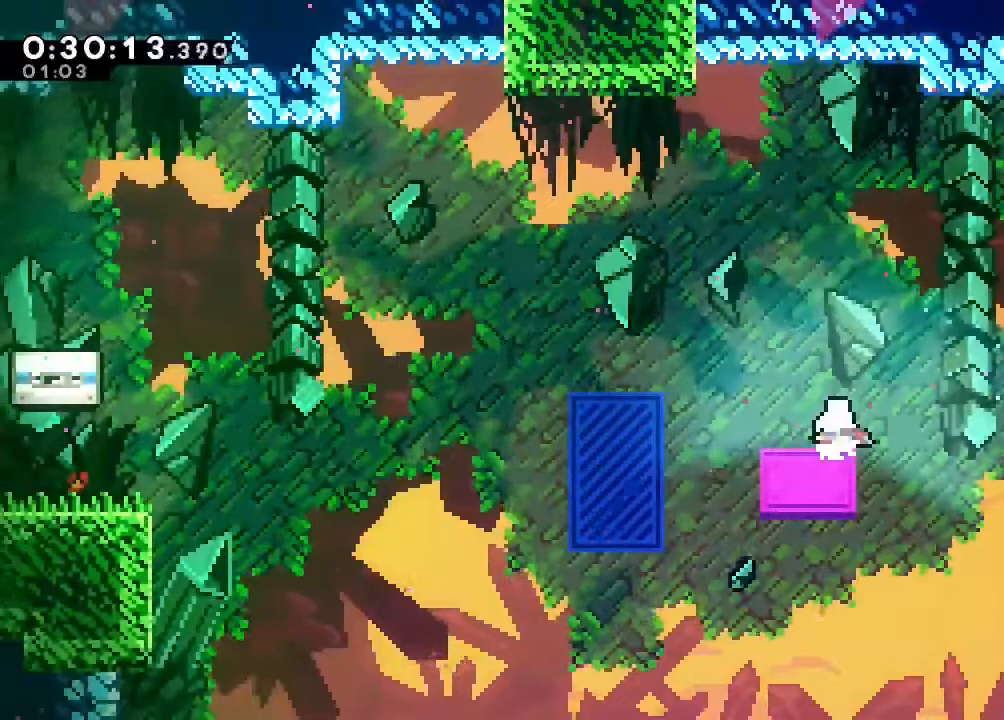
Gameplay with a controller (Nintendo layout); each line is a JSON object with the inputs held at the frame after it. "events" lists button and stick changes between this image and that frame as [ms after this image, input, new state], when the widget could be followed in between. Not read: DPAD_LEFT L1 L3 R1 R3 X.
{"buttons": ["B"], "left_stick": "center", "right_stick": "center", "events": [[67, "Y", "down"], [100, "DPAD_DOWN", "up"], [133, "Y", "up"], [283, "B", "down"]]}
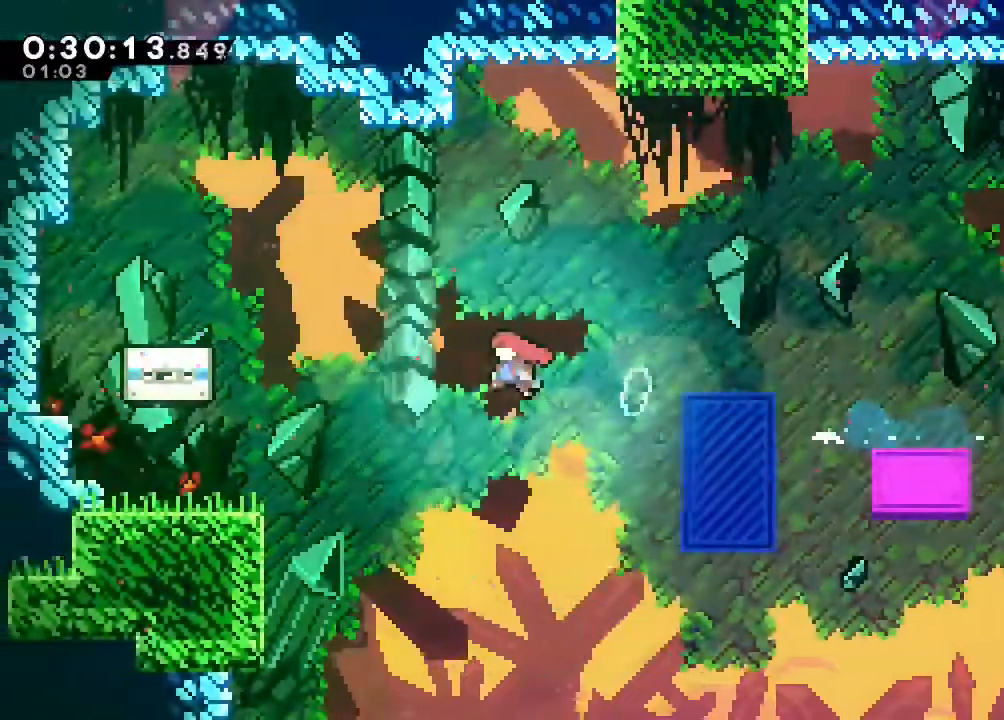
{"buttons": [], "left_stick": "center", "right_stick": "center", "events": [[167, "Y", "down"], [383, "Y", "up"], [417, "B", "up"]]}
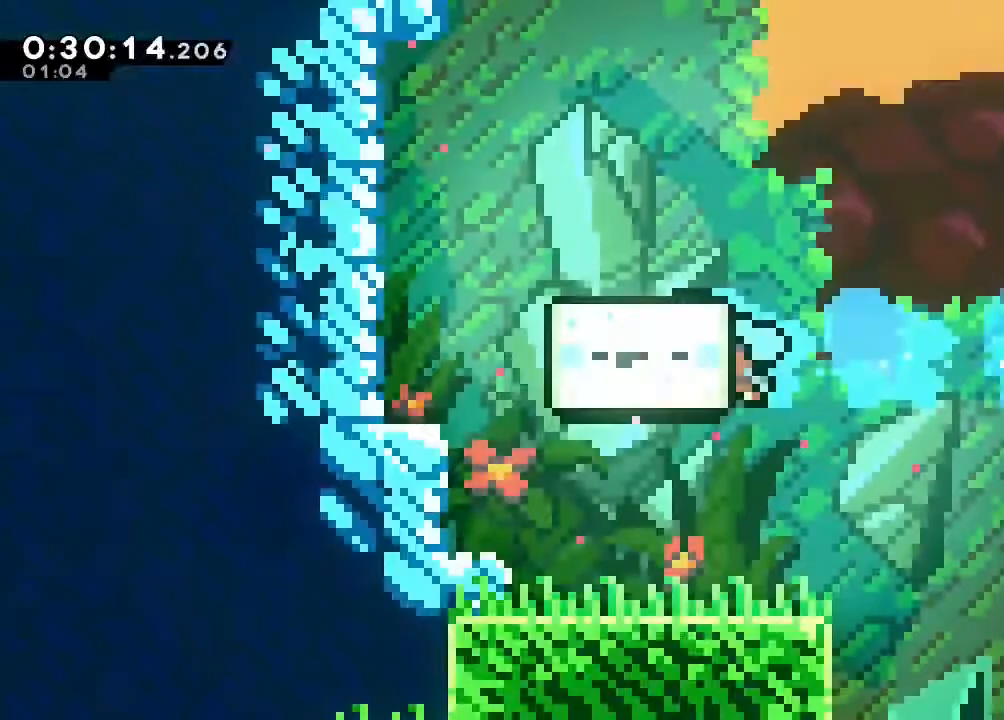
{"buttons": ["B"], "left_stick": "center", "right_stick": "center", "events": [[83, "B", "down"], [233, "B", "up"], [283, "B", "down"], [400, "B", "up"], [467, "B", "down"]]}
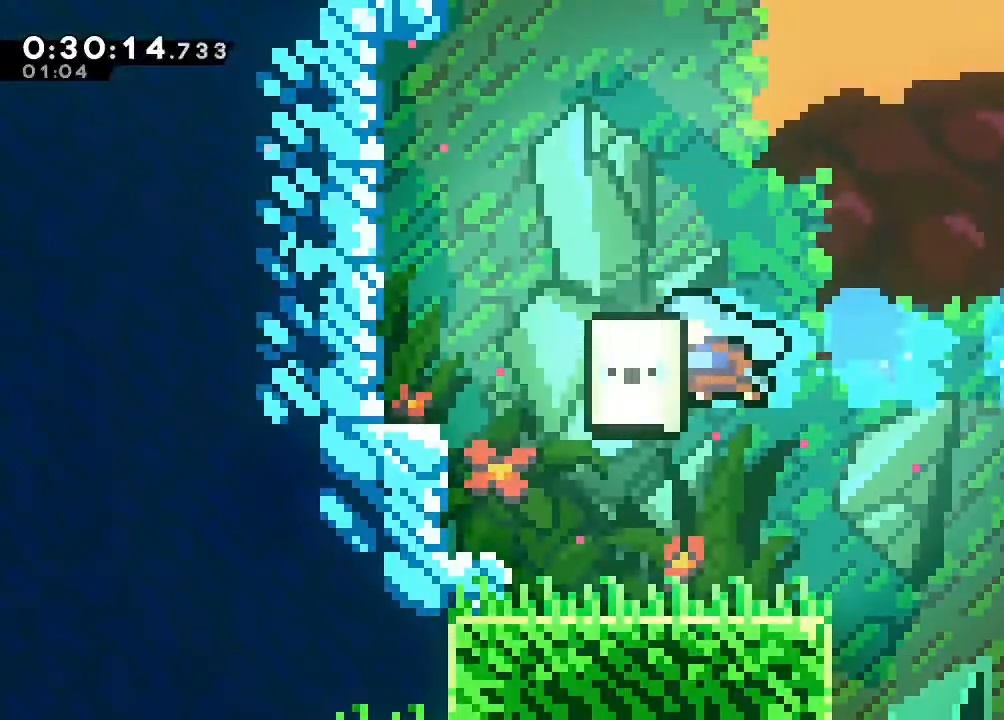
{"buttons": ["B"], "left_stick": "center", "right_stick": "center", "events": [[100, "B", "up"], [150, "B", "down"], [267, "B", "up"], [300, "B", "down"], [450, "B", "up"], [483, "B", "down"]]}
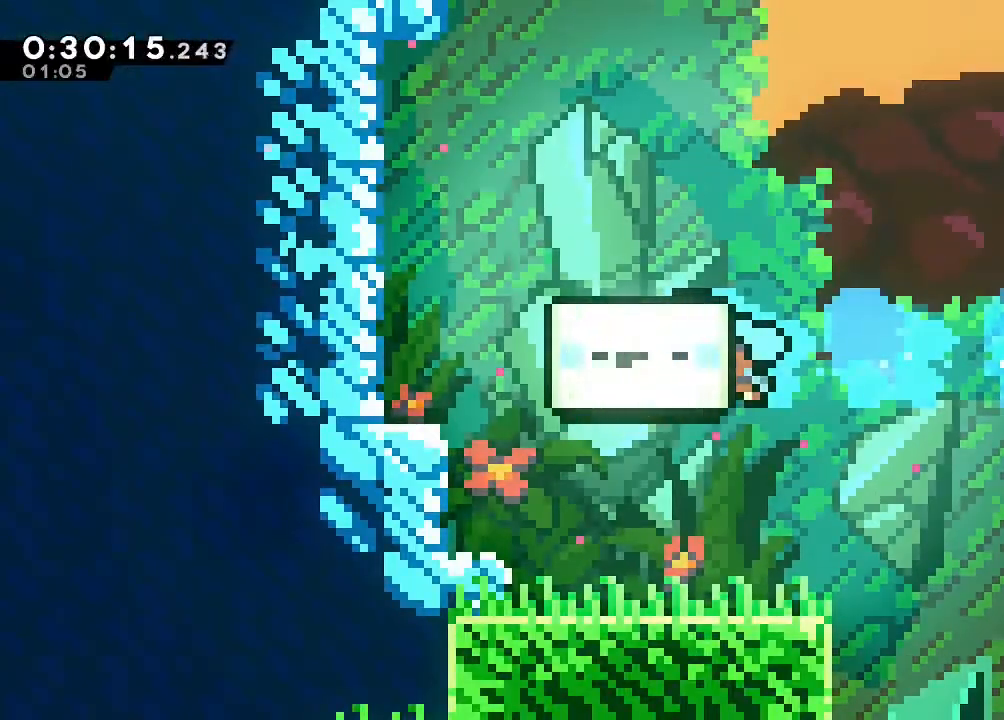
{"buttons": [], "left_stick": "center", "right_stick": "center", "events": [[117, "B", "up"], [183, "B", "down"], [300, "B", "up"], [350, "B", "down"], [467, "B", "up"]]}
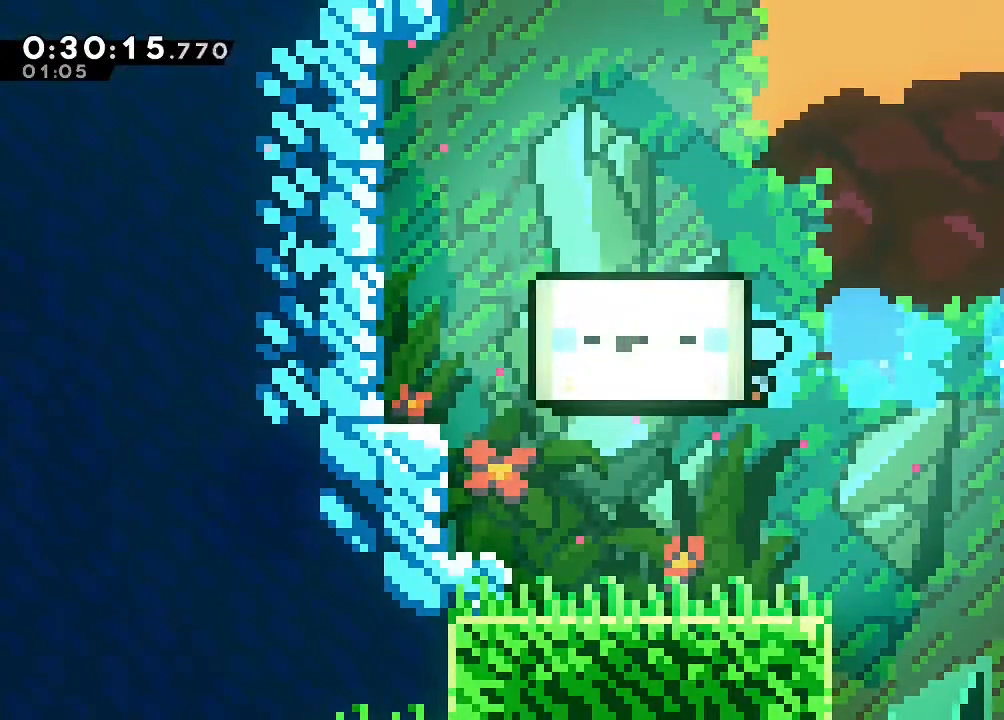
{"buttons": [], "left_stick": "center", "right_stick": "center", "events": [[17, "B", "down"], [133, "B", "up"], [200, "B", "down"], [317, "B", "up"], [367, "B", "down"], [467, "B", "up"]]}
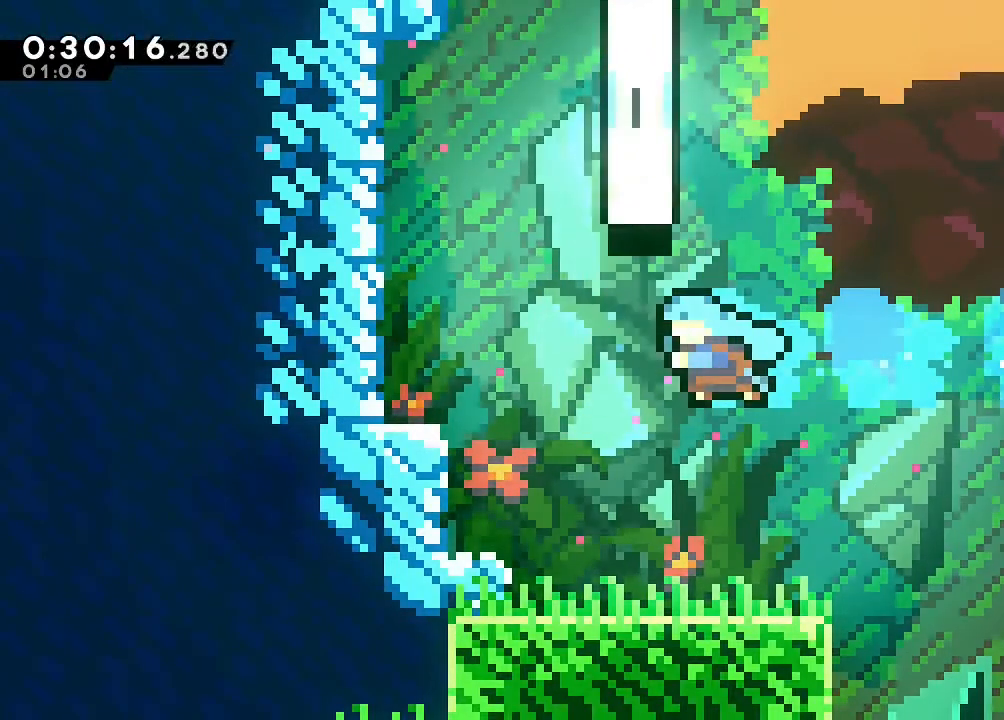
{"buttons": [], "left_stick": "center", "right_stick": "center", "events": [[50, "B", "down"], [150, "B", "up"], [217, "B", "down"], [317, "B", "up"], [367, "B", "down"], [500, "B", "up"]]}
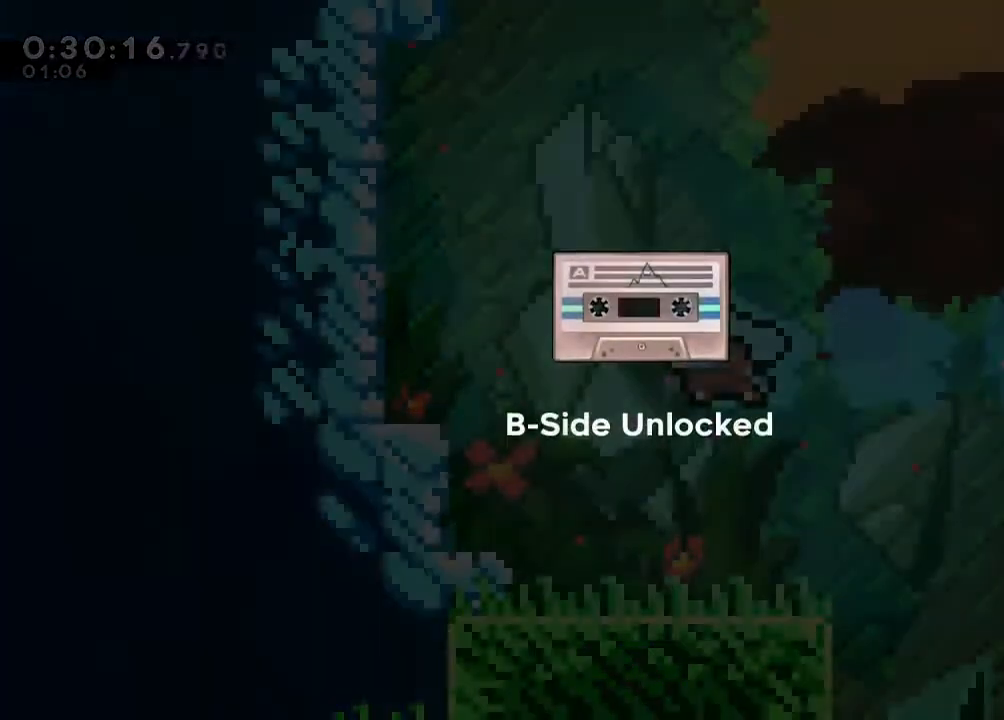
{"buttons": ["B"], "left_stick": "center", "right_stick": "center", "events": [[83, "B", "down"], [200, "B", "up"], [250, "B", "down"], [383, "B", "up"], [417, "B", "down"]]}
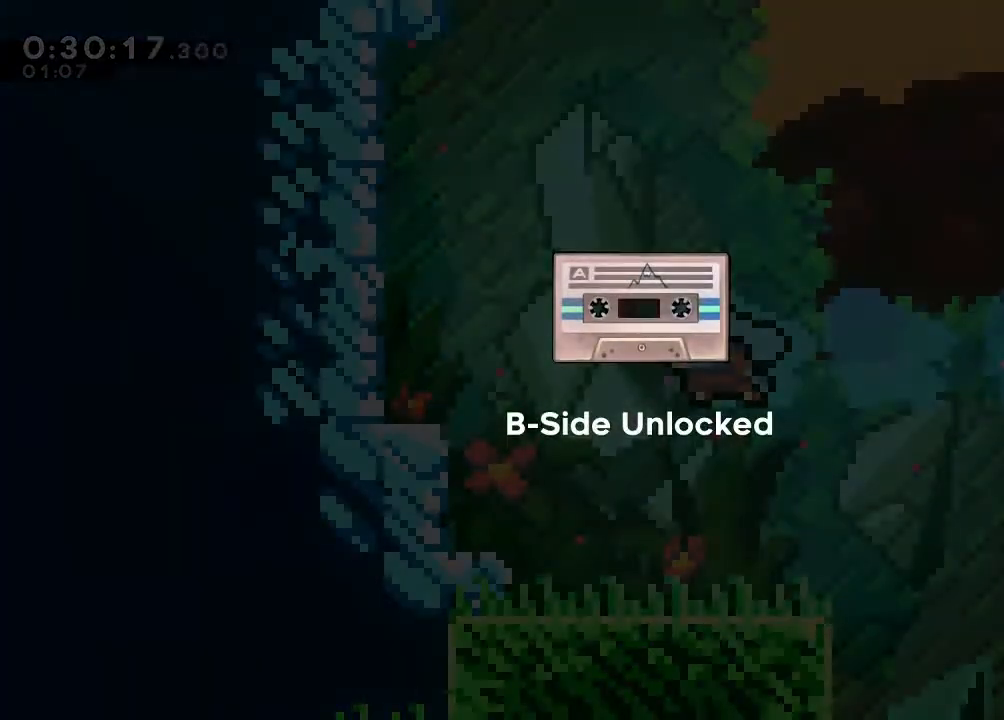
{"buttons": ["B"], "left_stick": "center", "right_stick": "center", "events": [[50, "B", "up"], [100, "B", "down"], [217, "B", "up"], [267, "B", "down"], [400, "B", "up"], [450, "B", "down"]]}
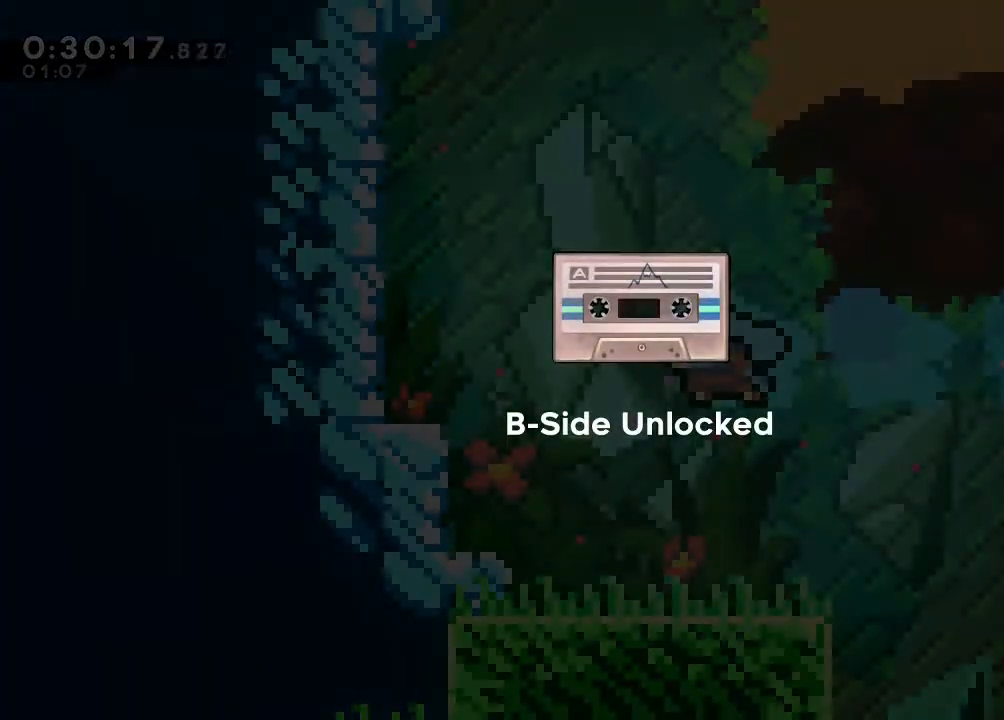
{"buttons": ["B"], "left_stick": "center", "right_stick": "center", "events": [[33, "B", "up"], [100, "B", "down"], [233, "B", "up"], [283, "B", "down"], [383, "B", "up"], [433, "B", "down"]]}
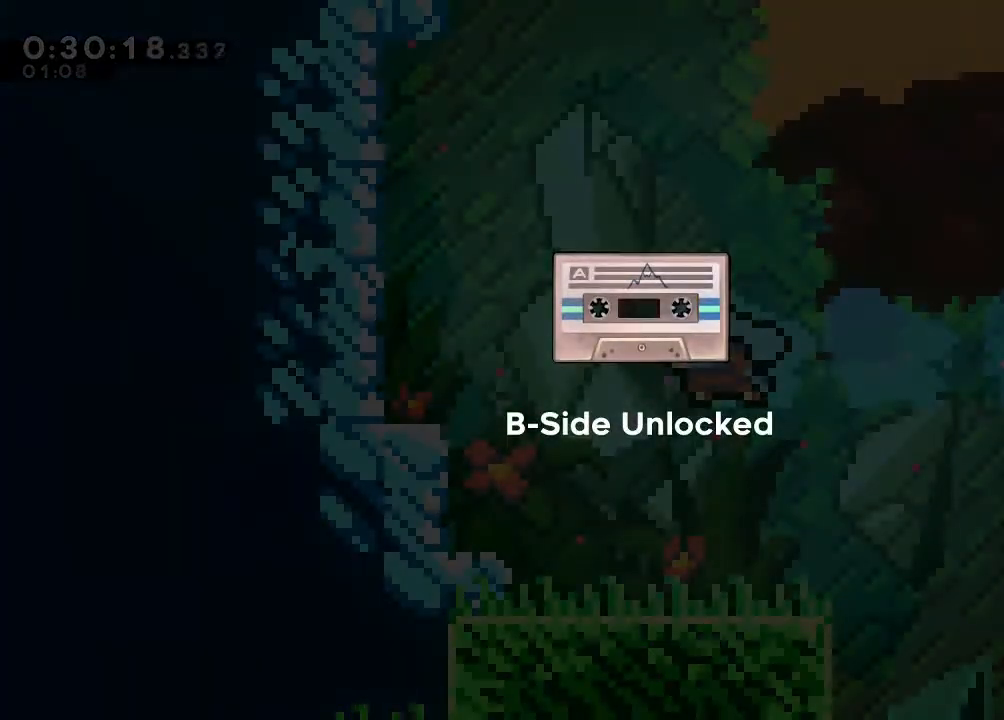
{"buttons": ["B"], "left_stick": "center", "right_stick": "center", "events": [[50, "B", "up"], [100, "B", "down"], [233, "B", "up"], [283, "B", "down"], [400, "B", "up"], [450, "B", "down"]]}
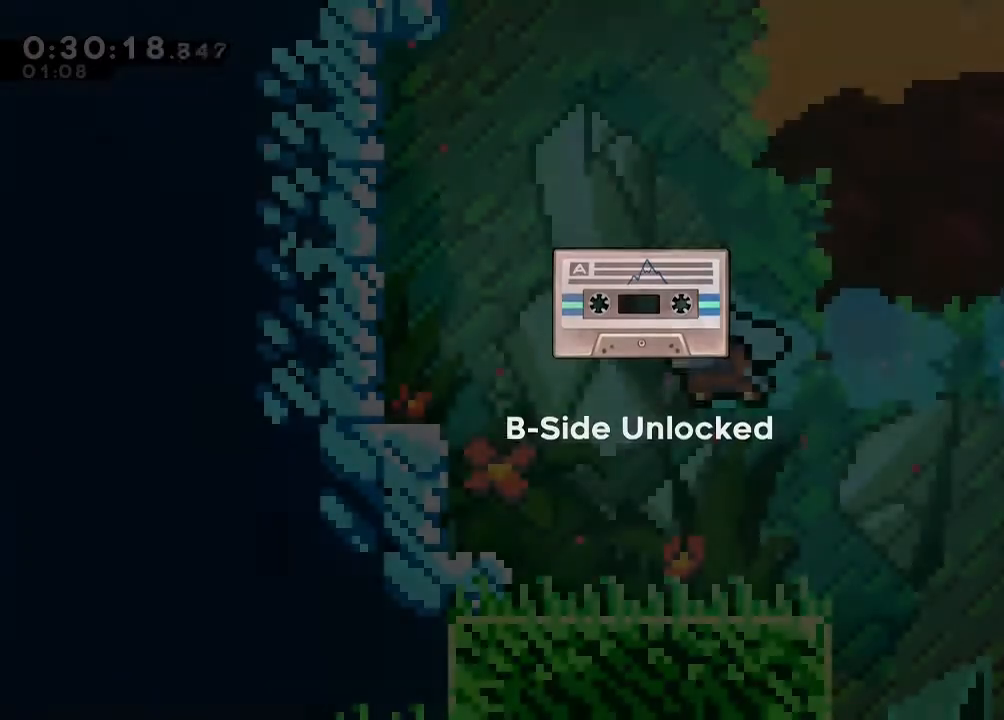
{"buttons": [], "left_stick": "center", "right_stick": "center", "events": [[100, "B", "up"]]}
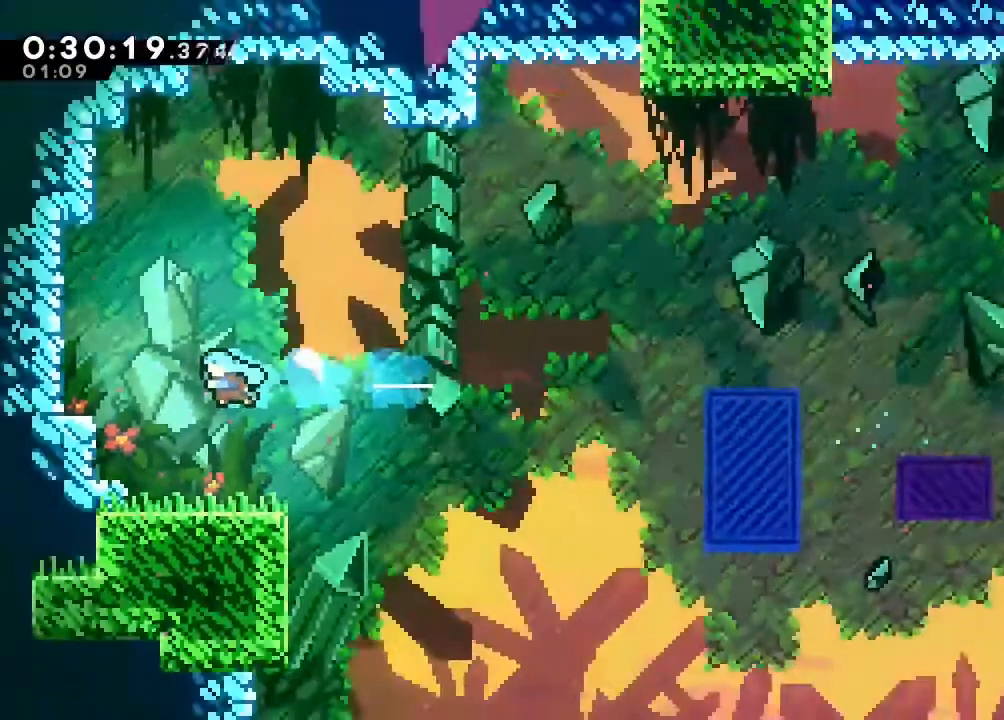
{"buttons": ["B"], "left_stick": "center", "right_stick": "center", "events": [[500, "B", "down"]]}
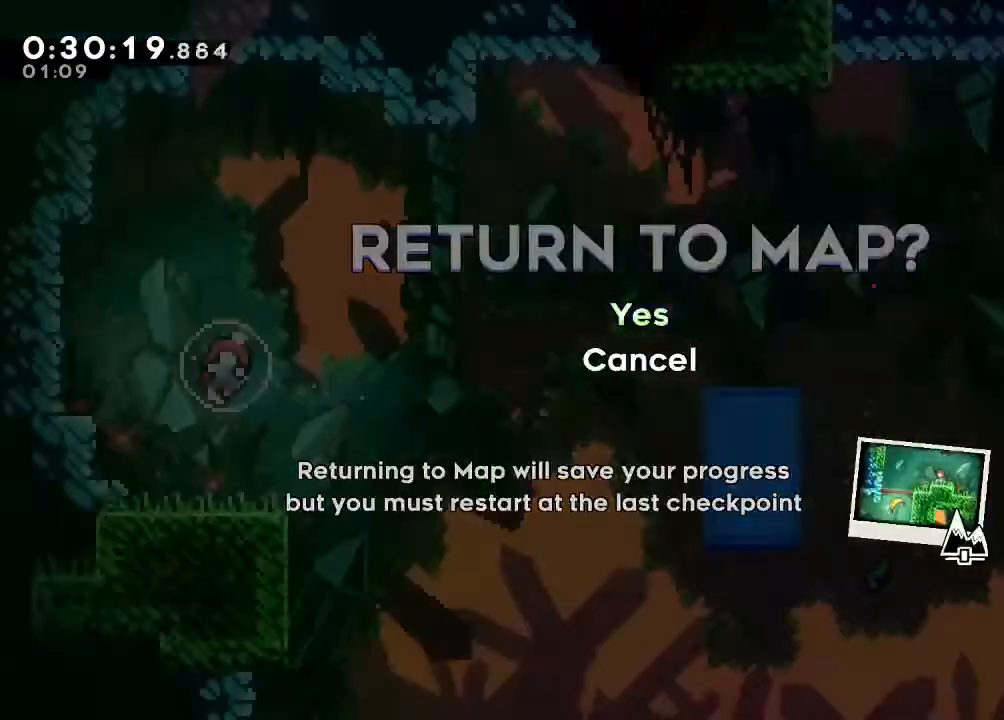
{"buttons": ["B"], "left_stick": "center", "right_stick": "center", "events": [[233, "B", "up"], [283, "B", "down"], [417, "B", "up"], [467, "B", "down"]]}
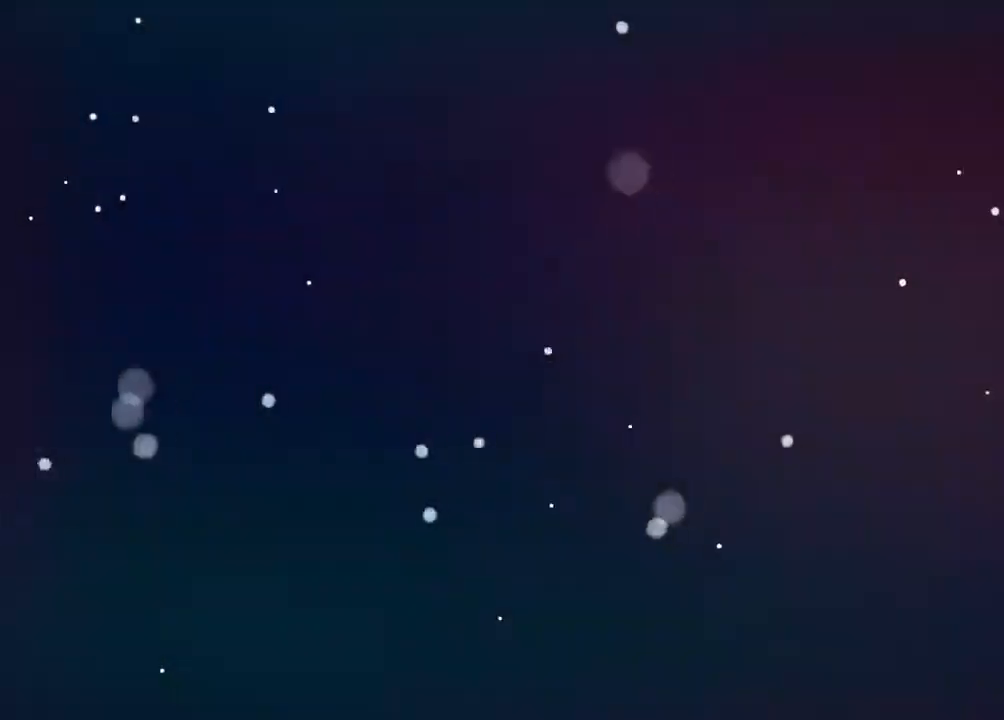
{"buttons": [], "left_stick": "center", "right_stick": "center", "events": [[83, "B", "up"], [150, "B", "down"], [283, "B", "up"], [317, "B", "down"], [450, "B", "up"]]}
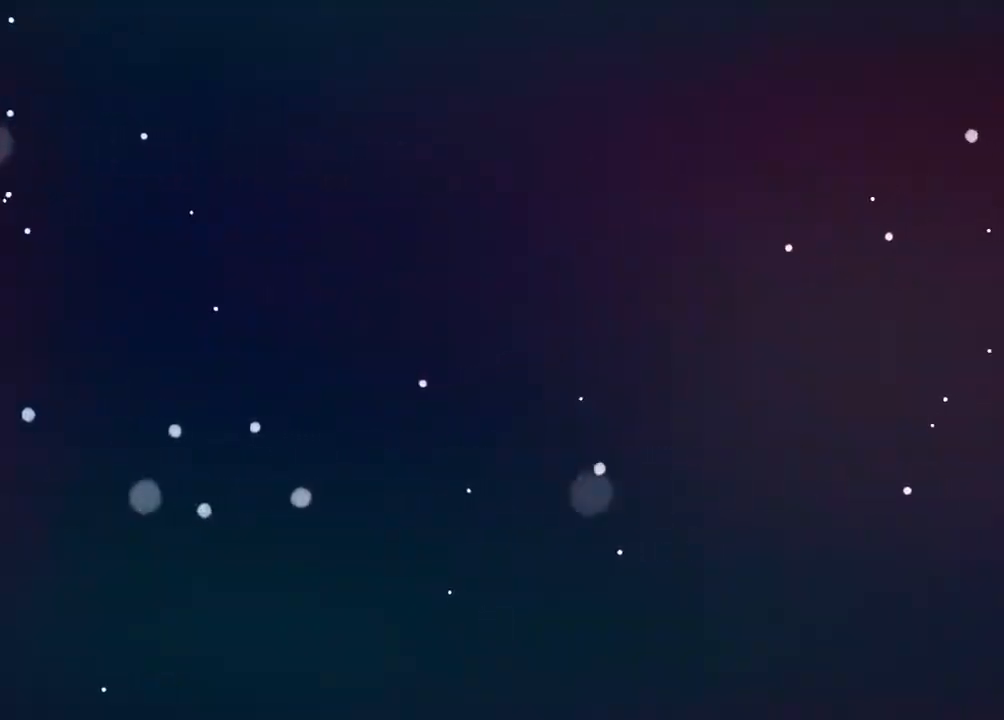
{"buttons": [], "left_stick": "center", "right_stick": "center", "events": []}